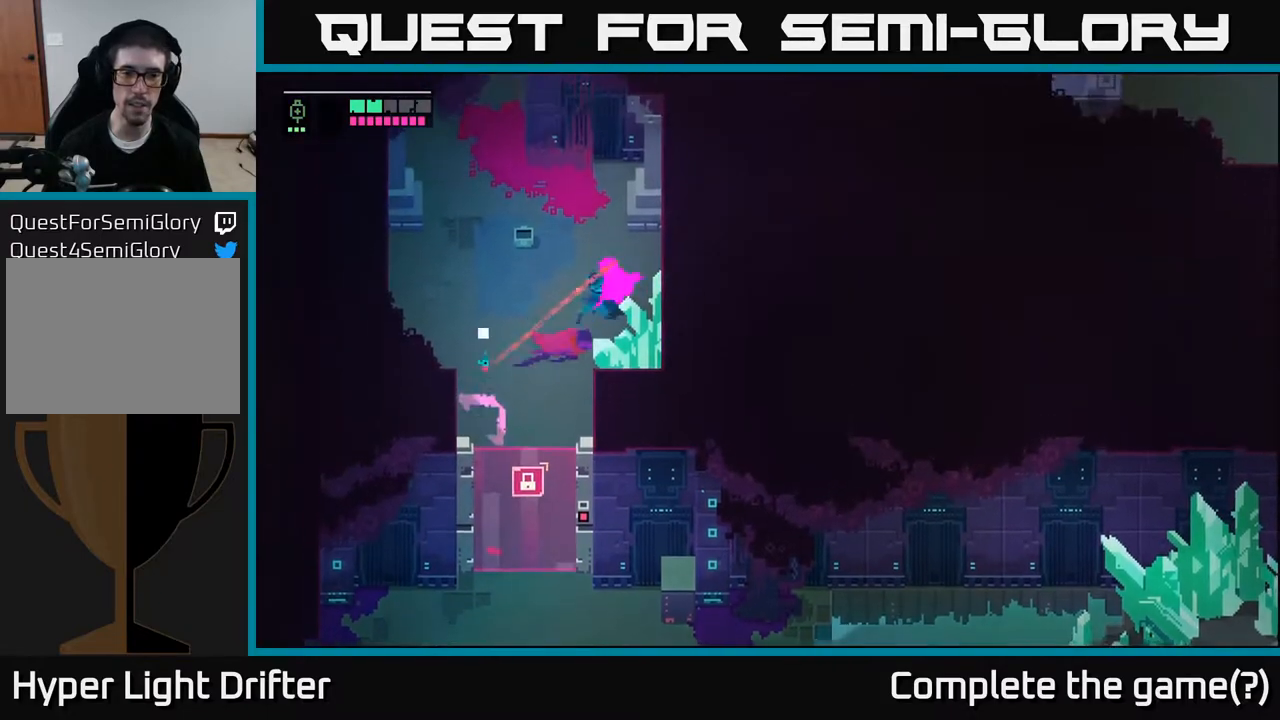
Gameplay with a controller (Xbox layout); each line is a JSON object with the inputs held at the frame after it. "events" lists button and stick changes between this image and that frame as [ms after this image, input, new state], when the widget could be followed in between.
{"buttons": ["A"], "left_stick": "up-left", "right_stick": "center", "events": [[217, "left_stick", "up-left"], [483, "A", "down"]]}
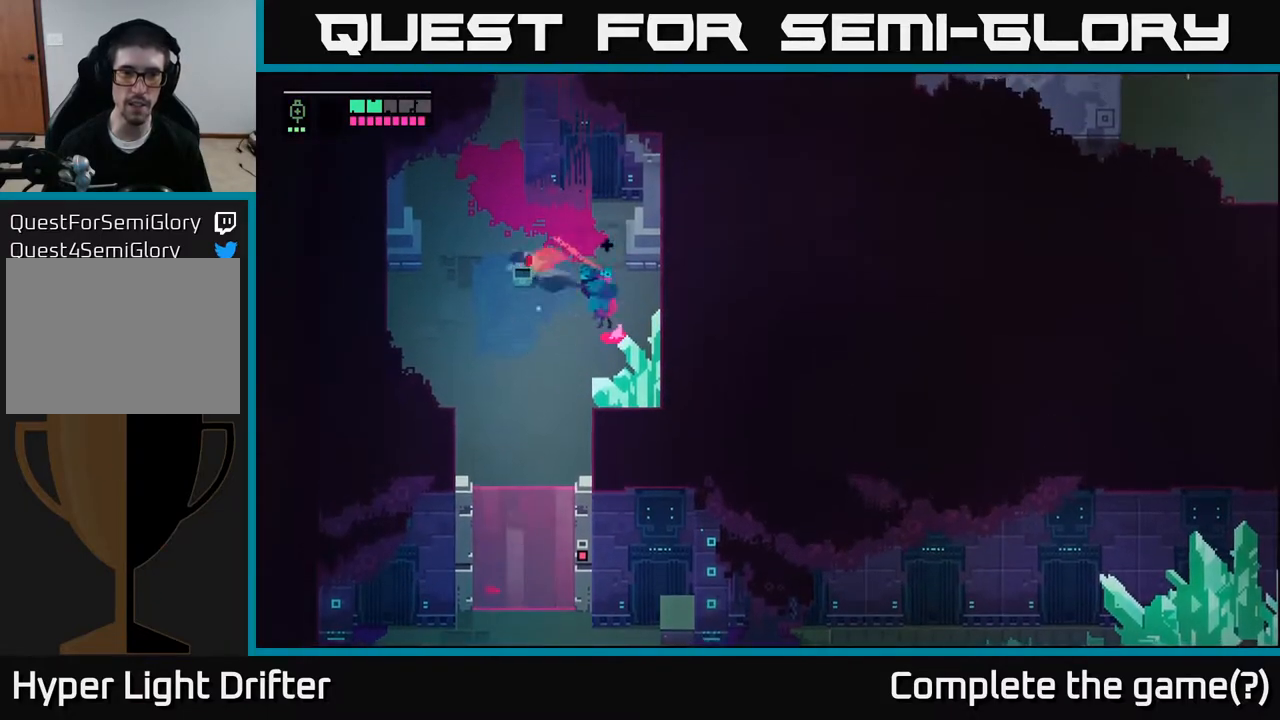
{"buttons": [], "left_stick": "up", "right_stick": "center", "events": [[133, "A", "up"], [333, "left_stick", "up"]]}
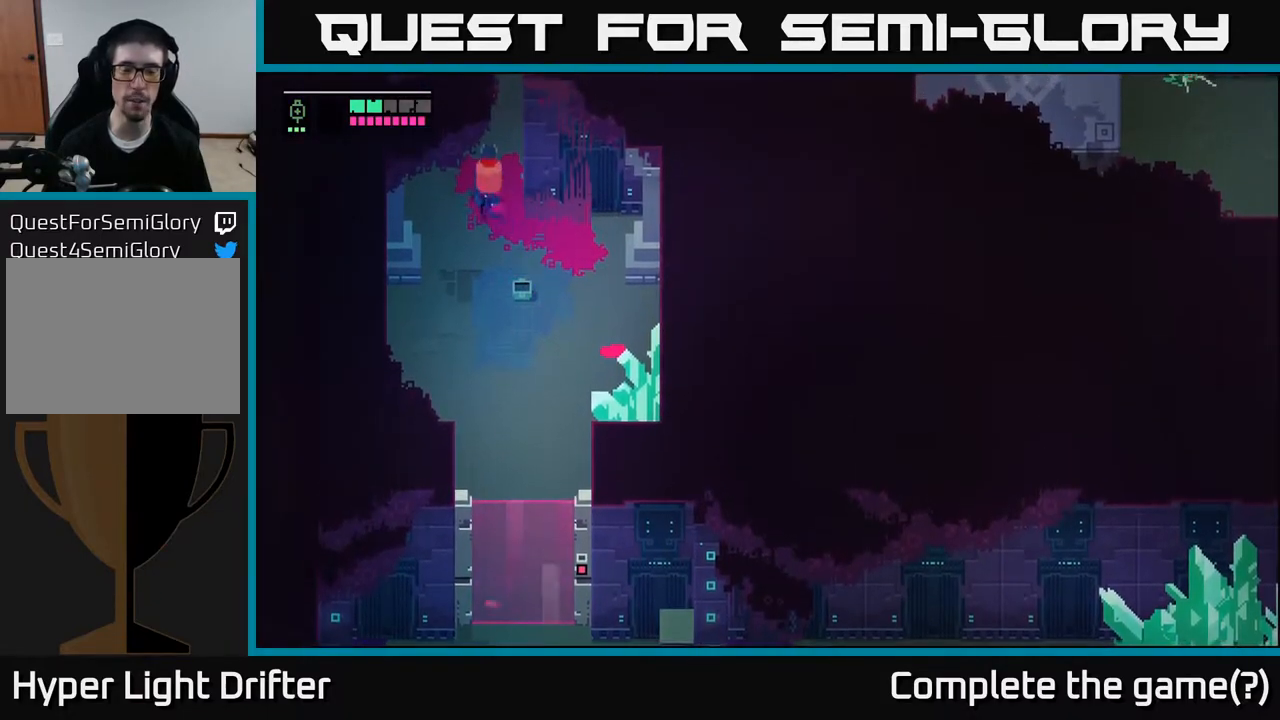
{"buttons": [], "left_stick": "up", "right_stick": "center", "events": []}
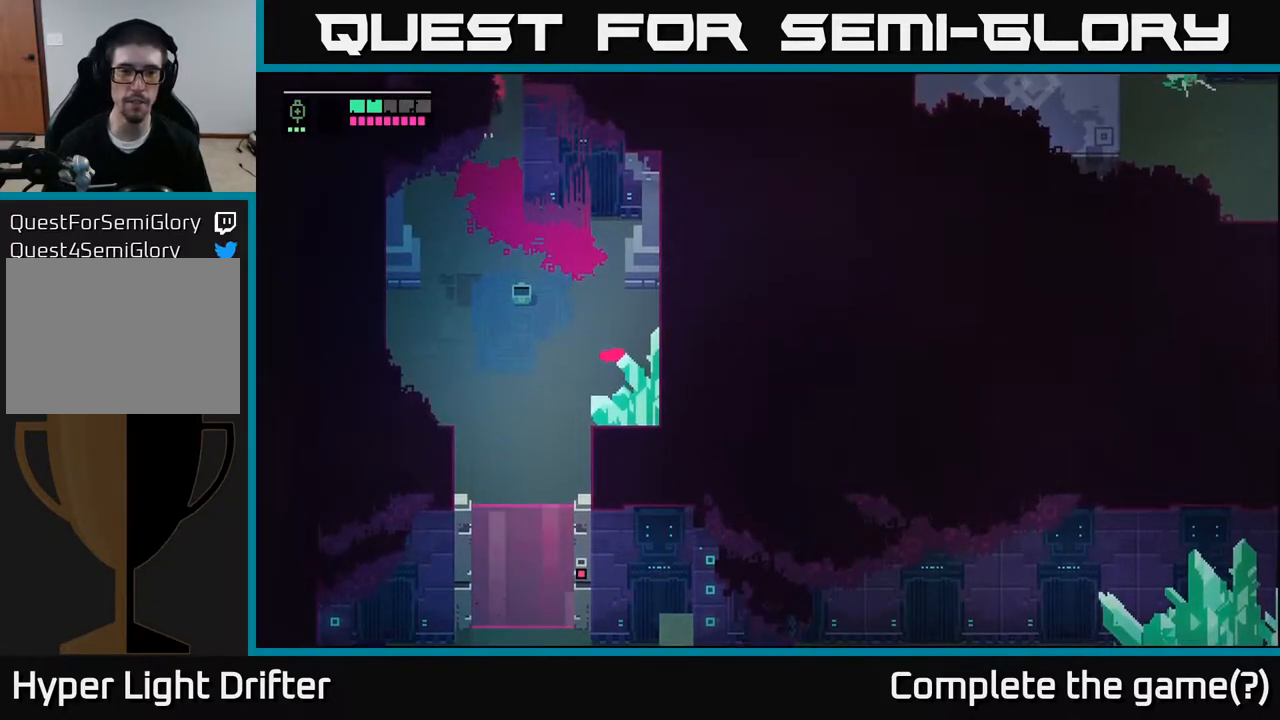
{"buttons": [], "left_stick": "up", "right_stick": "center", "events": []}
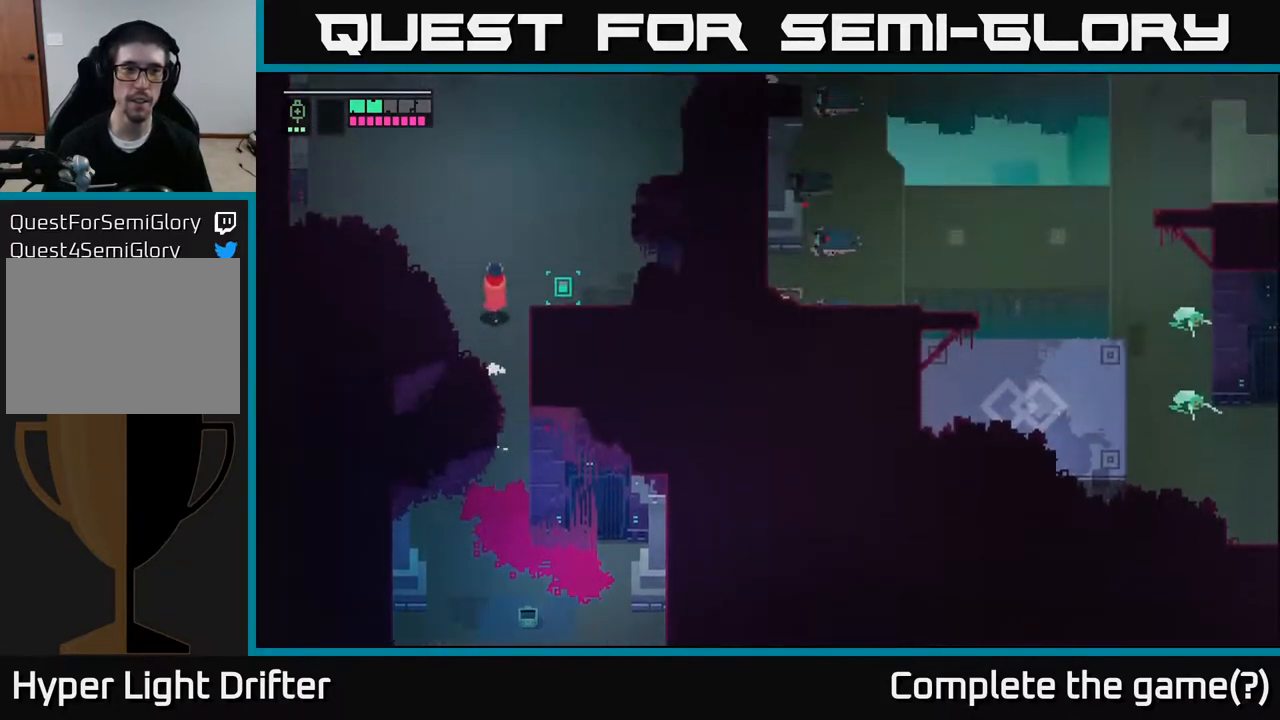
{"buttons": [], "left_stick": "up-right", "right_stick": "center", "events": [[133, "left_stick", "up-right"]]}
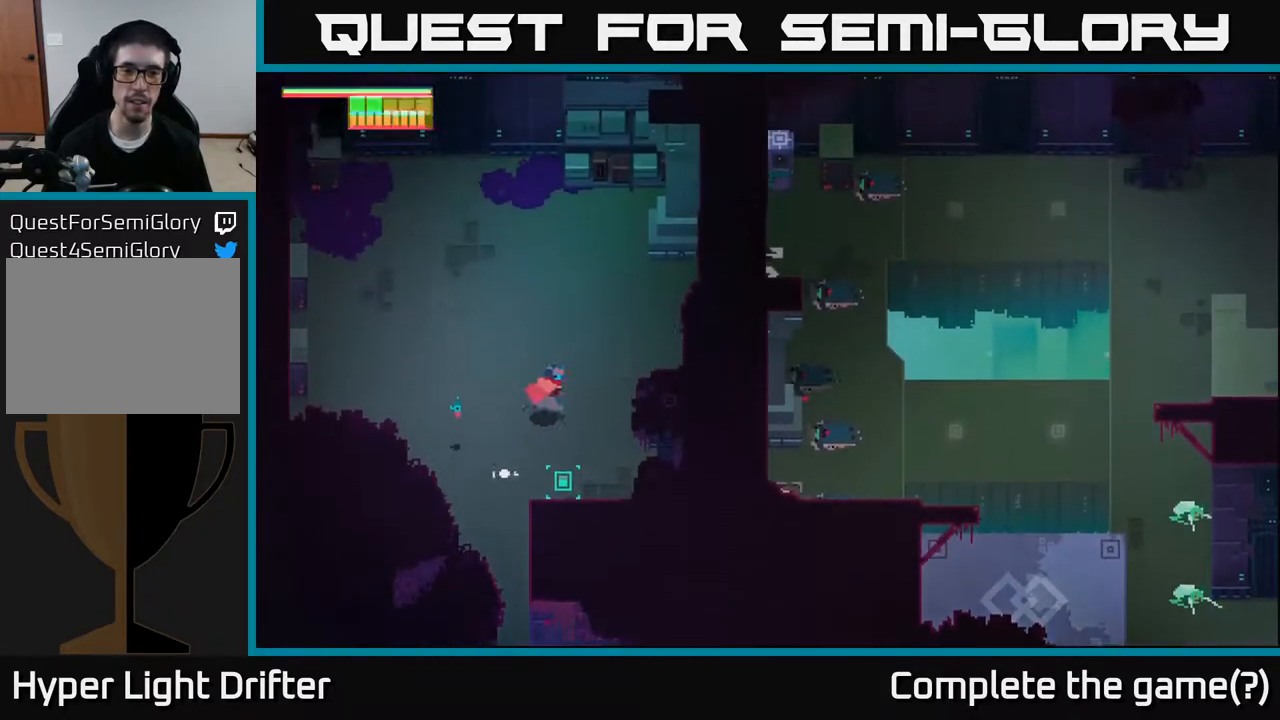
{"buttons": [], "left_stick": "down", "right_stick": "center", "events": [[83, "left_stick", "down"]]}
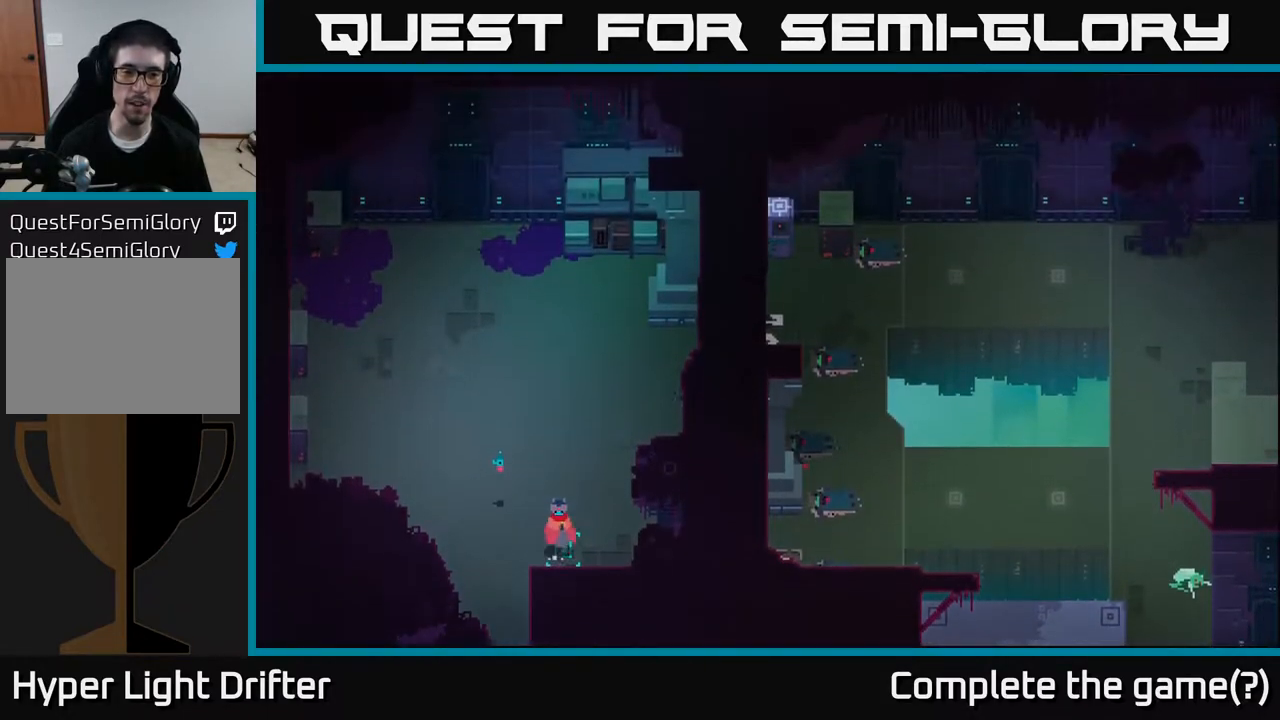
{"buttons": [], "left_stick": "up", "right_stick": "center", "events": [[433, "left_stick", "up"]]}
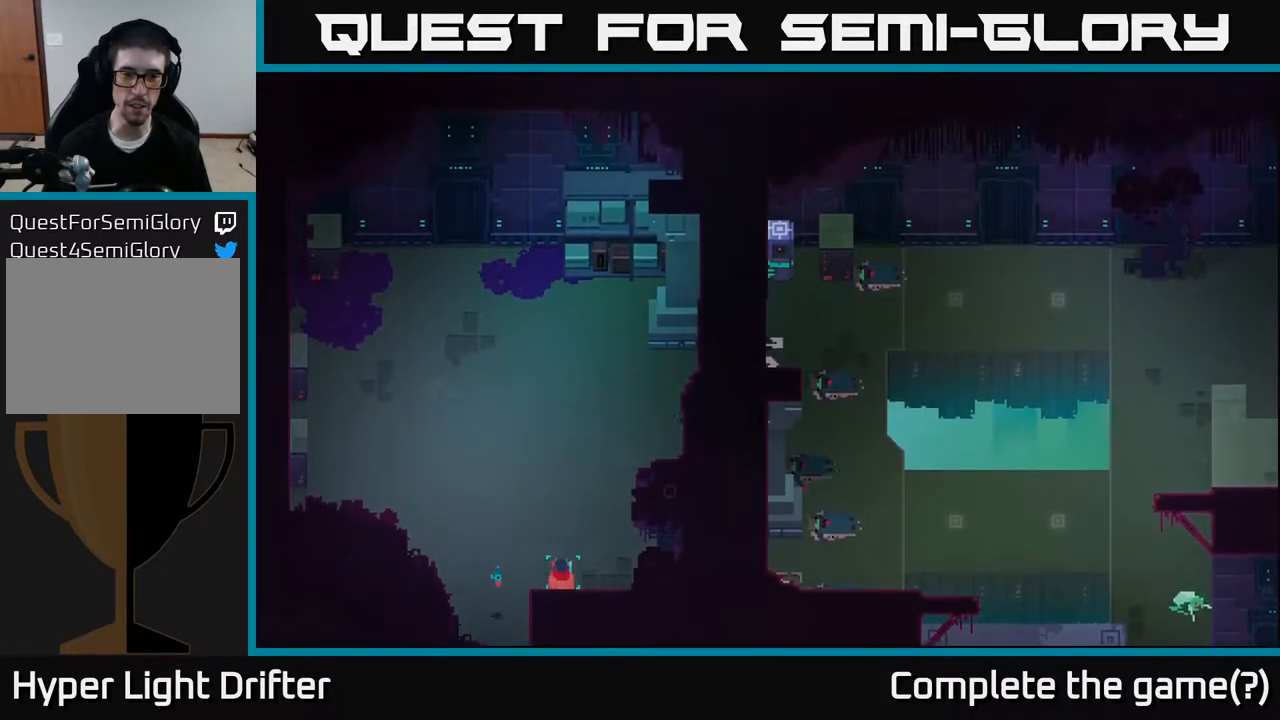
{"buttons": [], "left_stick": "up-right", "right_stick": "center", "events": [[150, "A", "down"], [233, "left_stick", "up-right"], [300, "A", "up"]]}
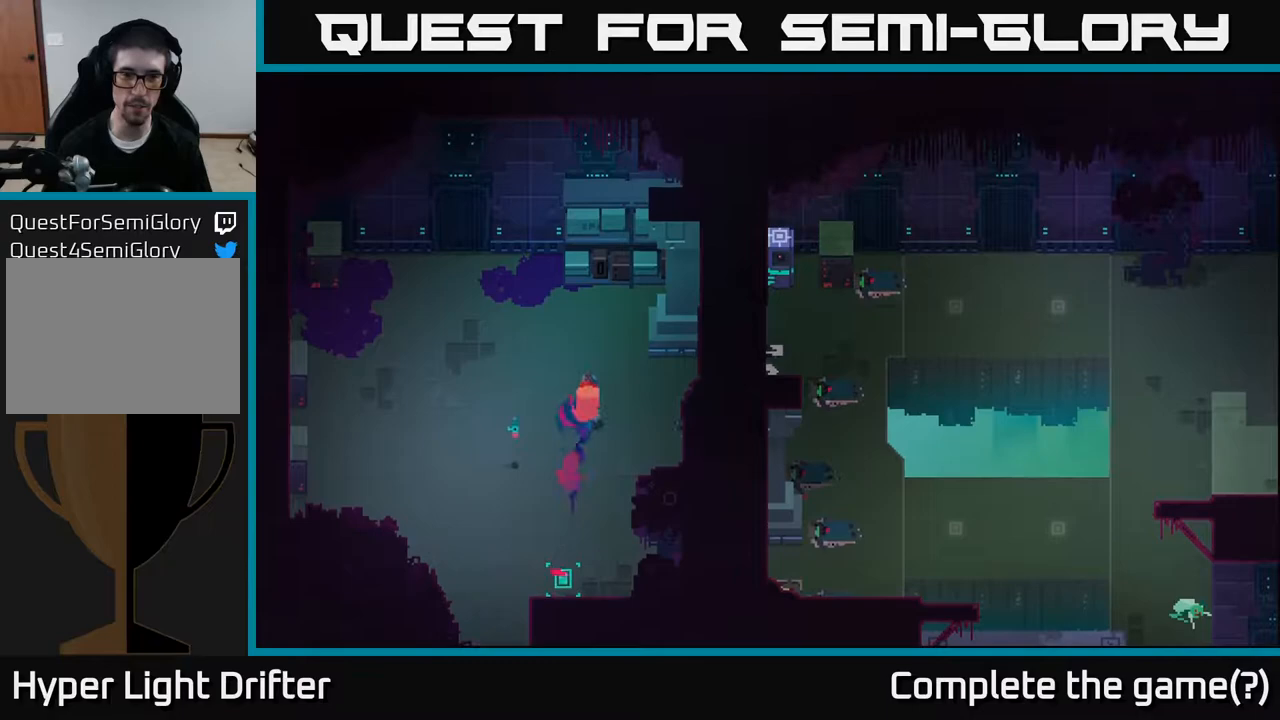
{"buttons": [], "left_stick": "right", "right_stick": "center", "events": [[433, "left_stick", "right"]]}
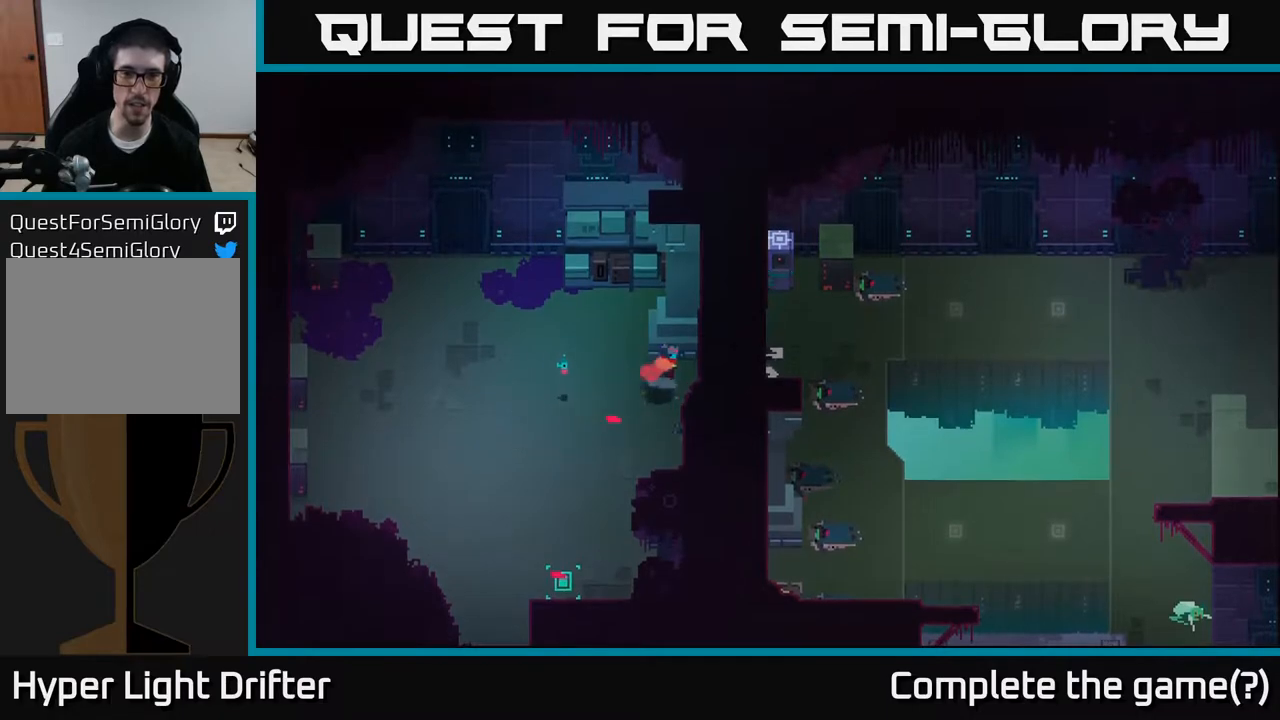
{"buttons": [], "left_stick": "right", "right_stick": "center", "events": []}
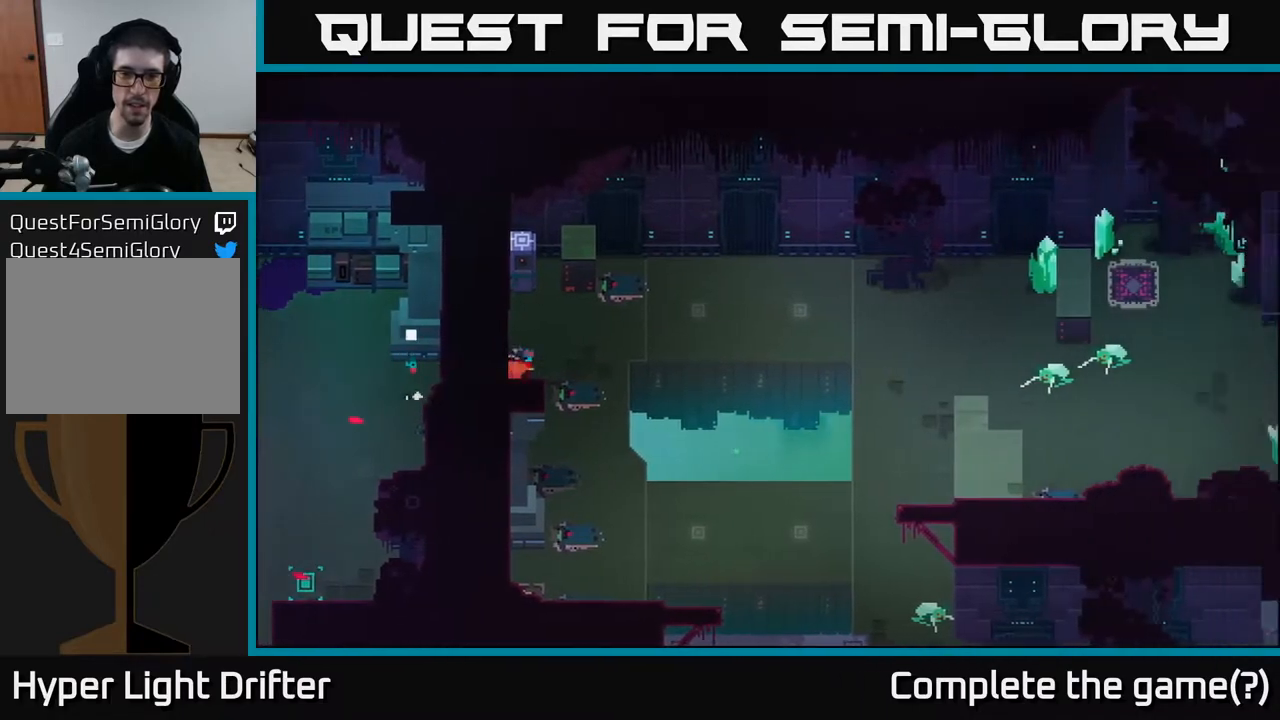
{"buttons": [], "left_stick": "right", "right_stick": "center", "events": [[167, "left_stick", "up-right"], [483, "left_stick", "right"]]}
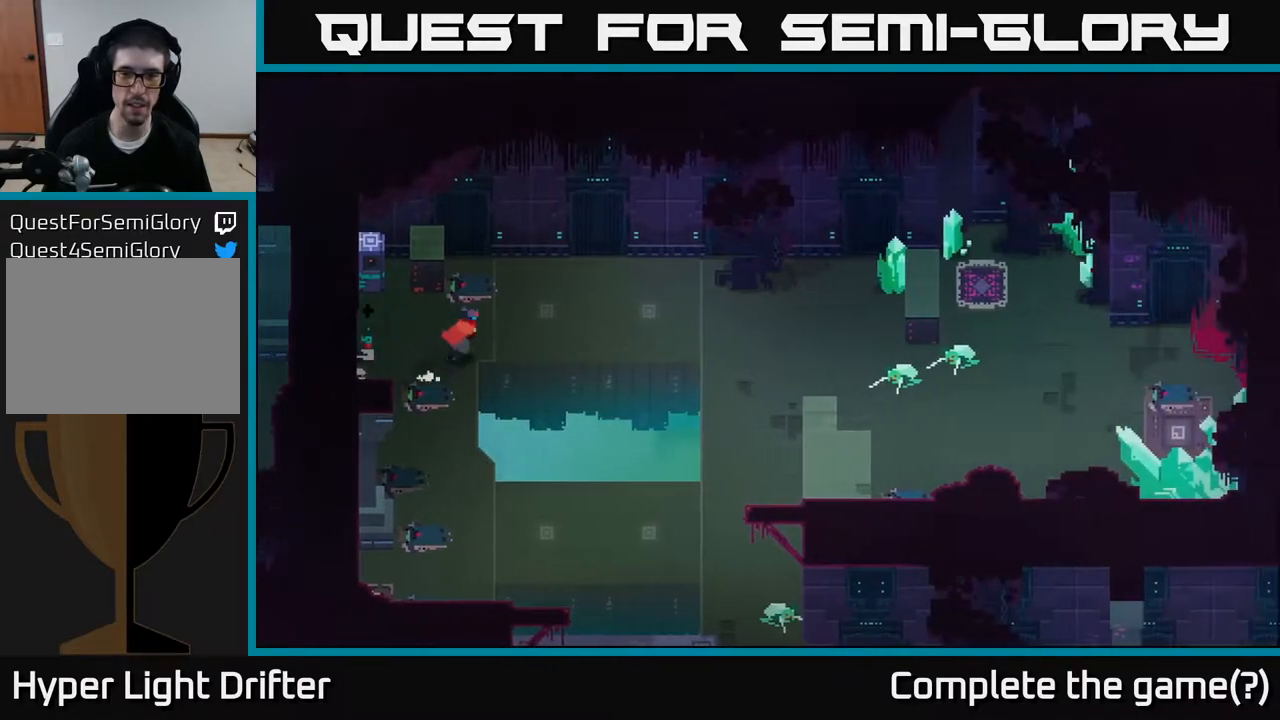
{"buttons": ["A"], "left_stick": "right", "right_stick": "center", "events": [[117, "A", "down"], [250, "A", "up"], [400, "A", "down"]]}
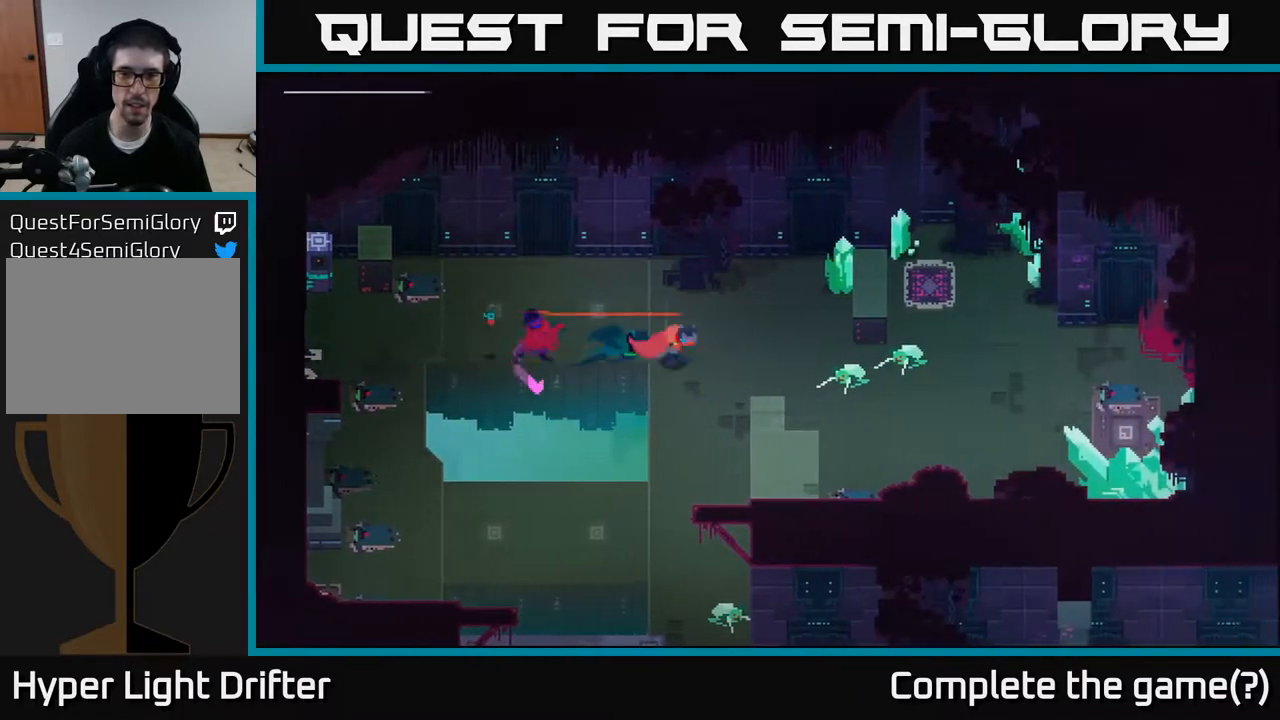
{"buttons": [], "left_stick": "right", "right_stick": "center", "events": [[33, "A", "up"], [183, "A", "down"], [300, "A", "up"]]}
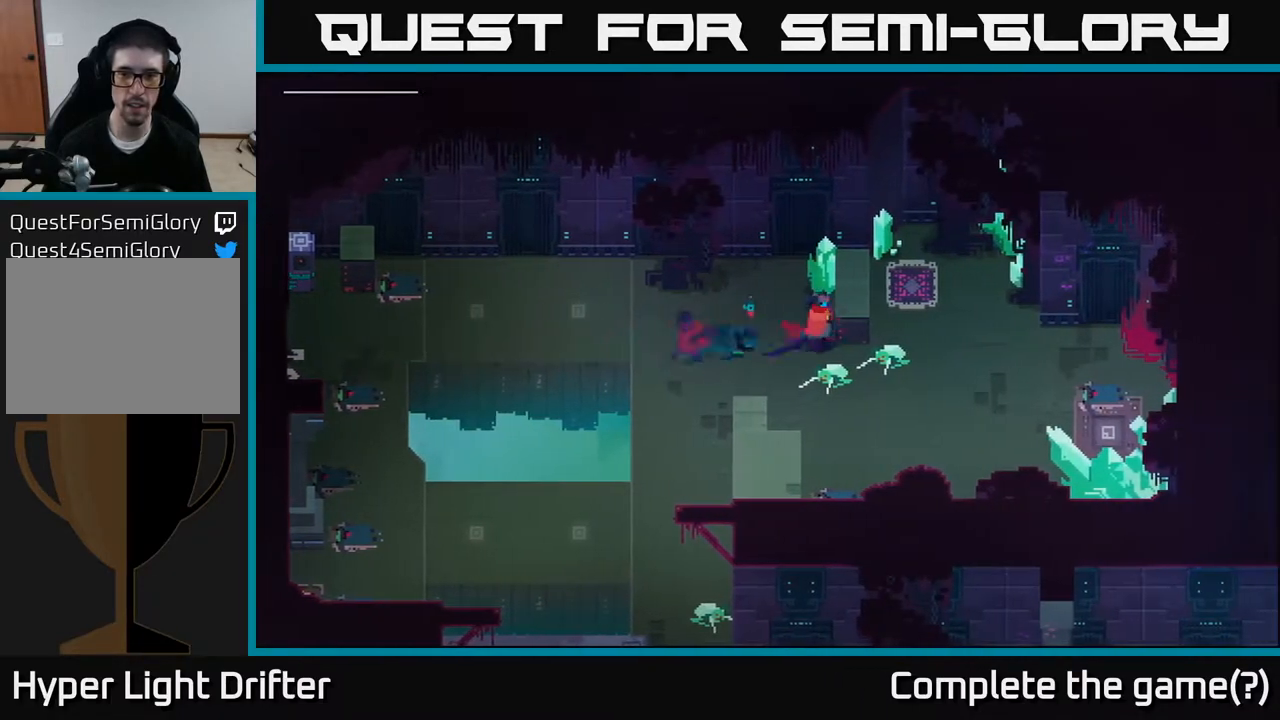
{"buttons": ["A"], "left_stick": "right", "right_stick": "center", "events": [[50, "left_stick", "down-right"], [367, "A", "down"], [483, "left_stick", "right"]]}
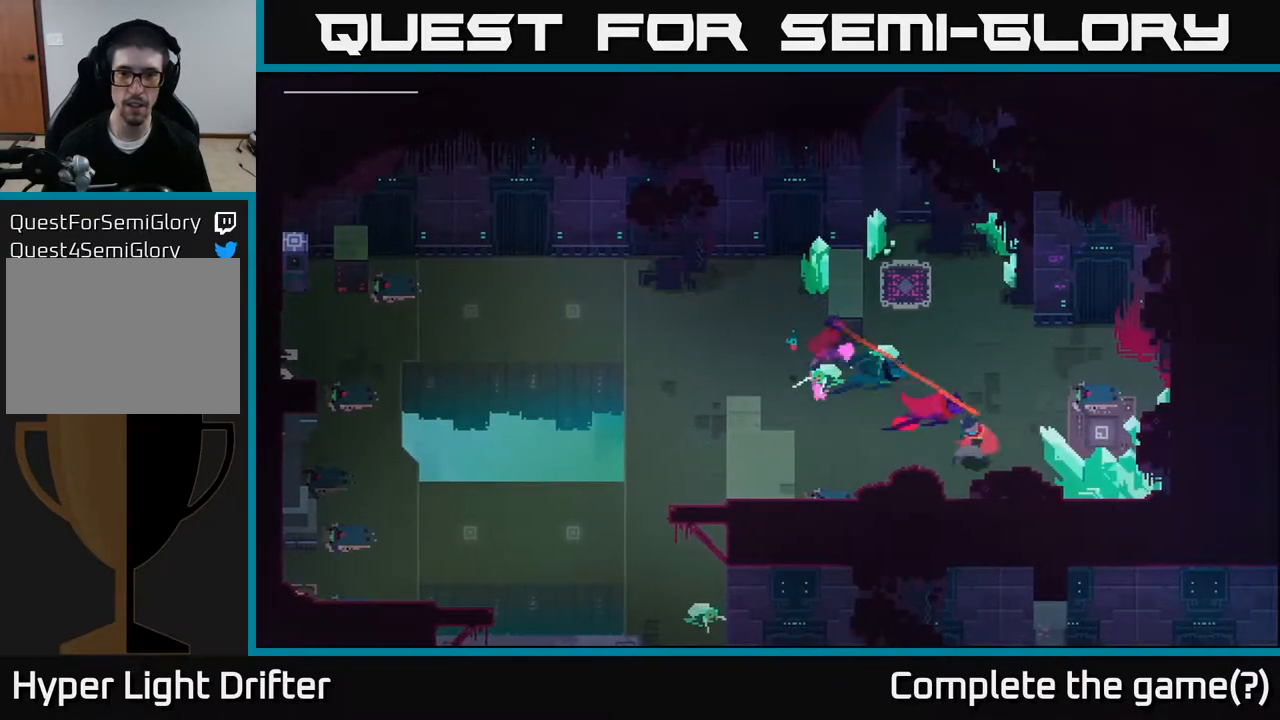
{"buttons": [], "left_stick": "center", "right_stick": "center", "events": [[17, "A", "up"], [300, "left_stick", "center"], [333, "SELECT", "down"], [483, "SELECT", "up"]]}
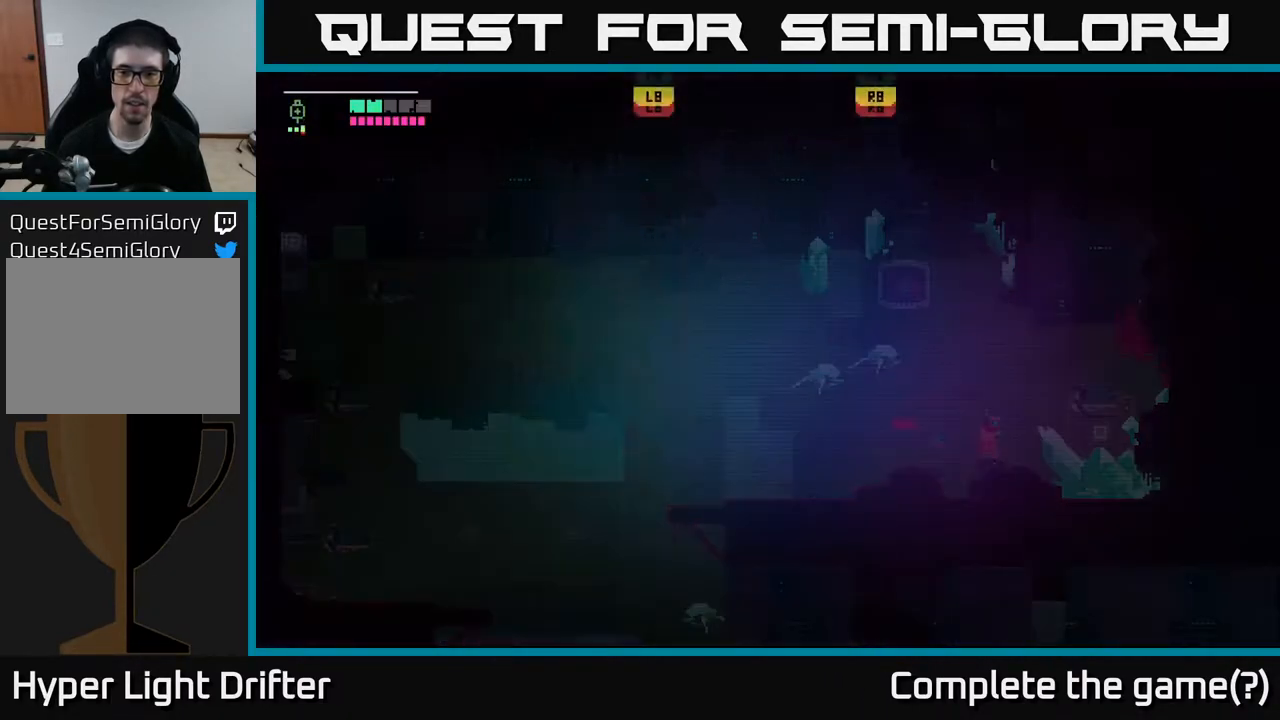
{"buttons": [], "left_stick": "center", "right_stick": "center", "events": []}
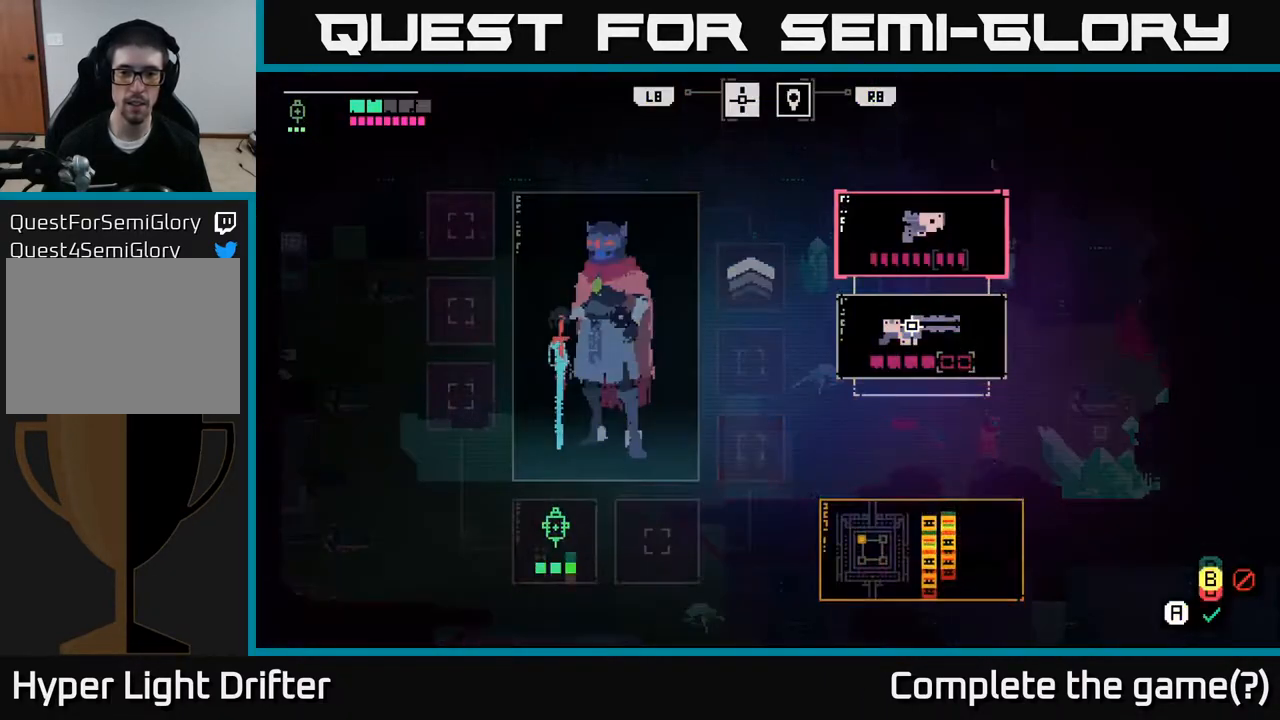
{"buttons": [], "left_stick": "center", "right_stick": "center", "events": []}
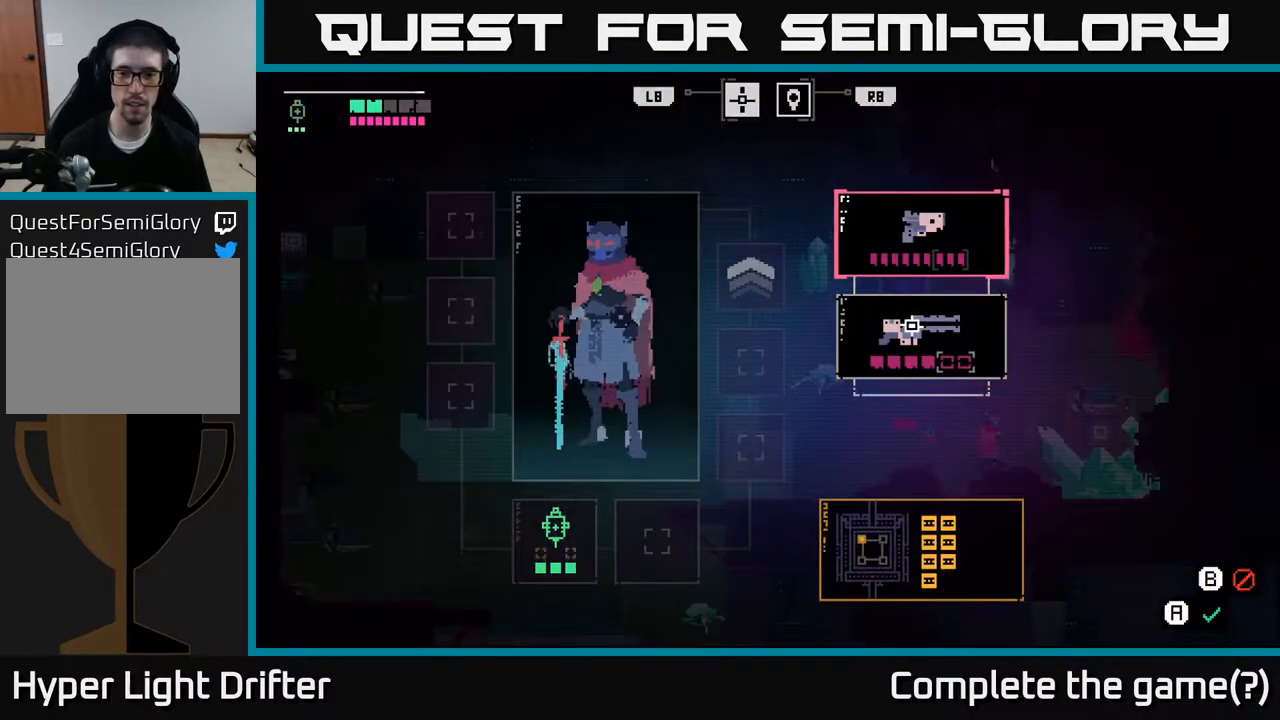
{"buttons": [], "left_stick": "center", "right_stick": "center", "events": []}
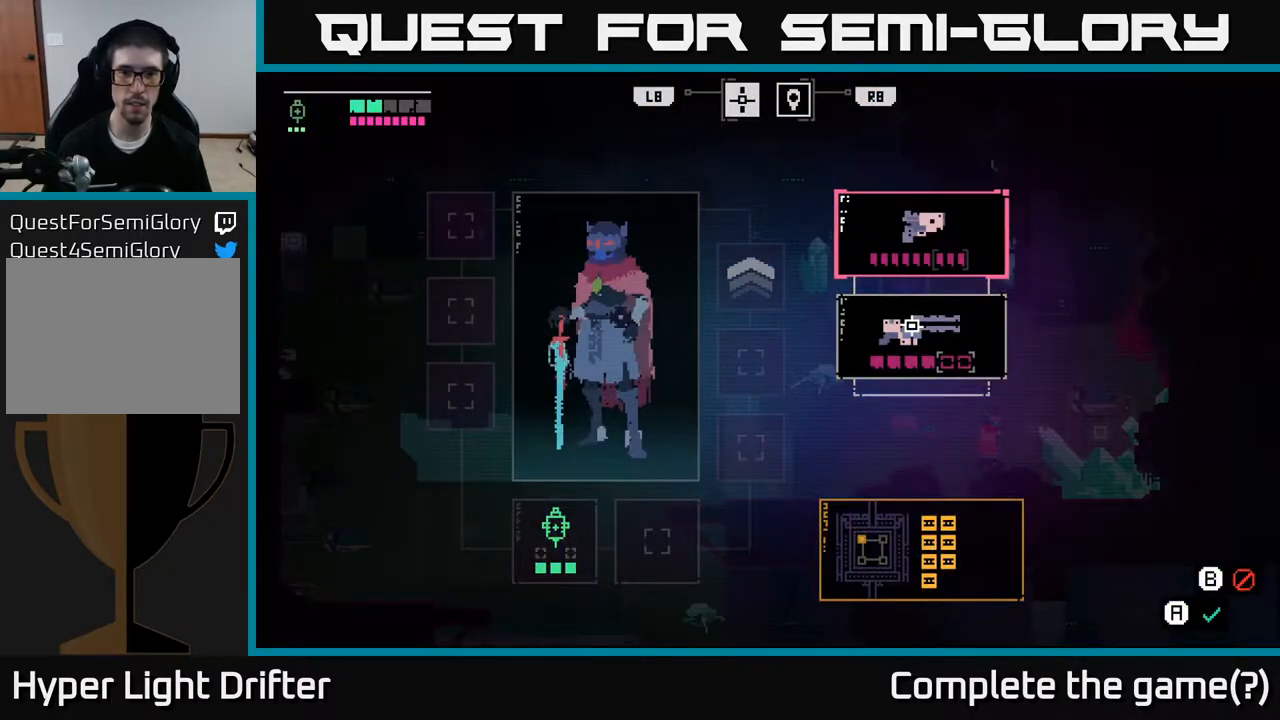
{"buttons": [], "left_stick": "center", "right_stick": "center", "events": [[117, "R2", "down"], [217, "R2", "up"]]}
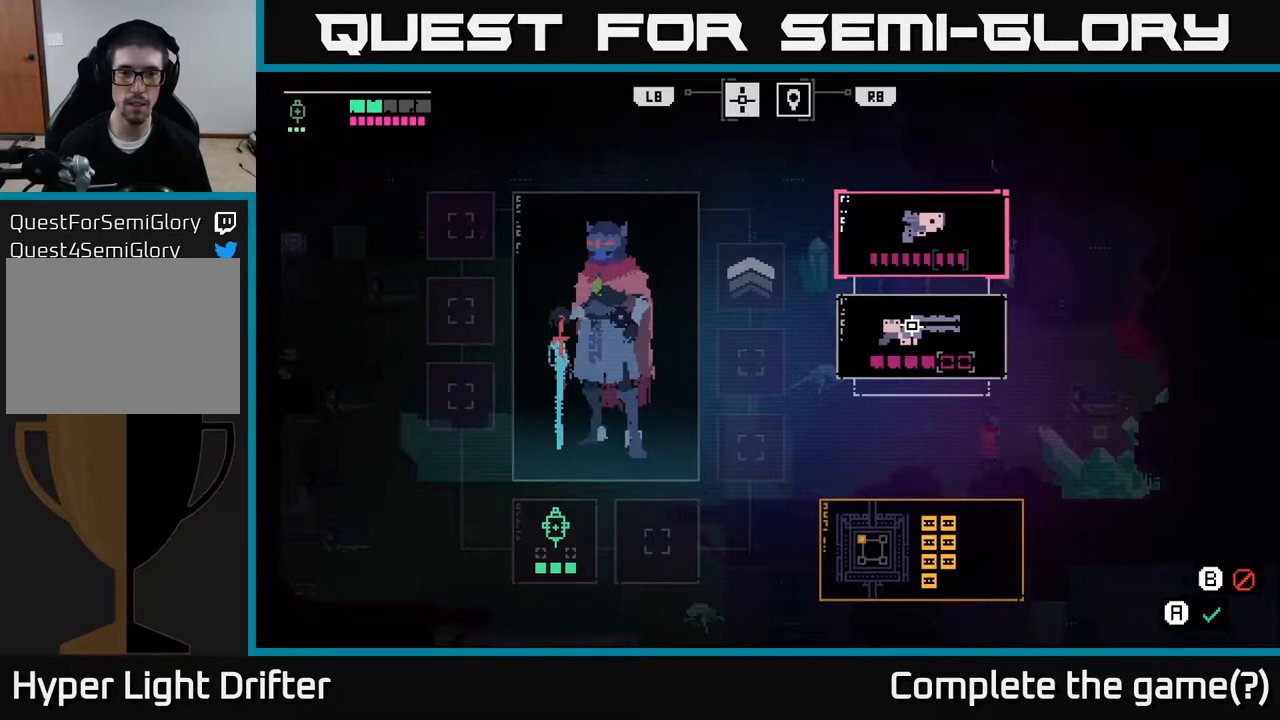
{"buttons": [], "left_stick": "center", "right_stick": "center", "events": [[417, "R1", "down"], [467, "R1", "up"]]}
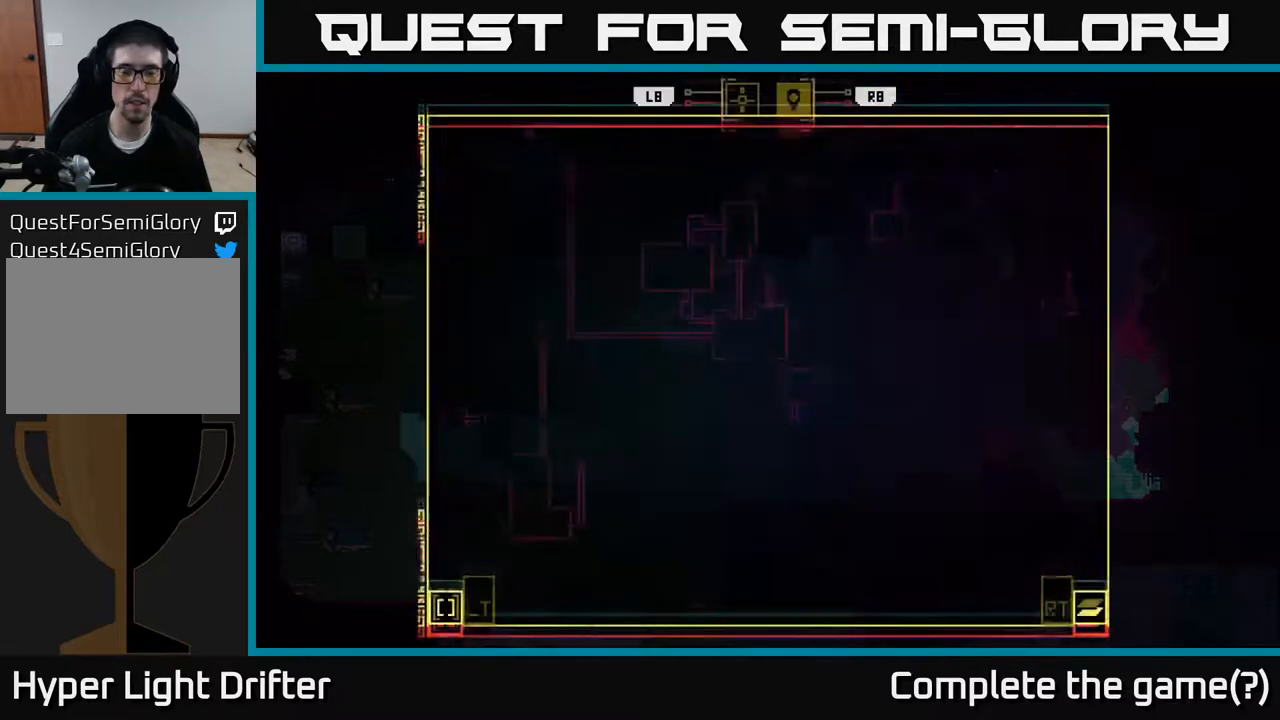
{"buttons": [], "left_stick": "center", "right_stick": "center", "events": []}
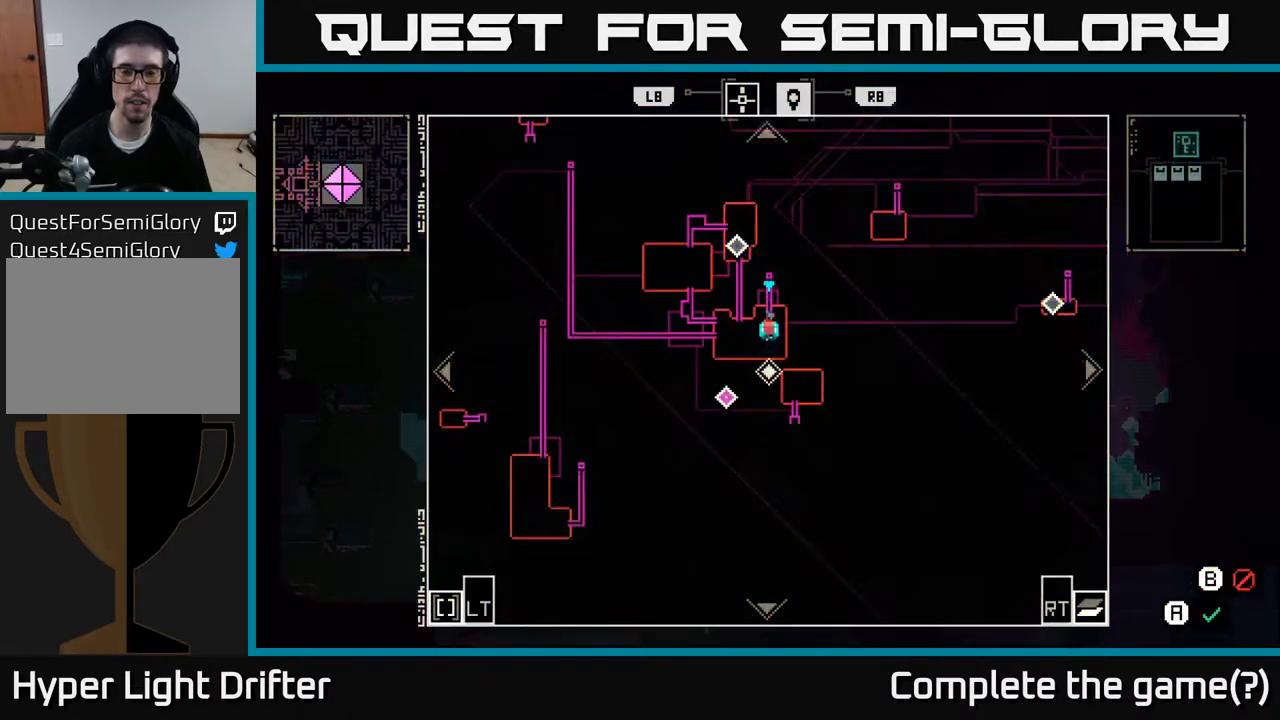
{"buttons": [], "left_stick": "center", "right_stick": "center", "events": [[100, "left_stick", "up-right"], [317, "left_stick", "center"]]}
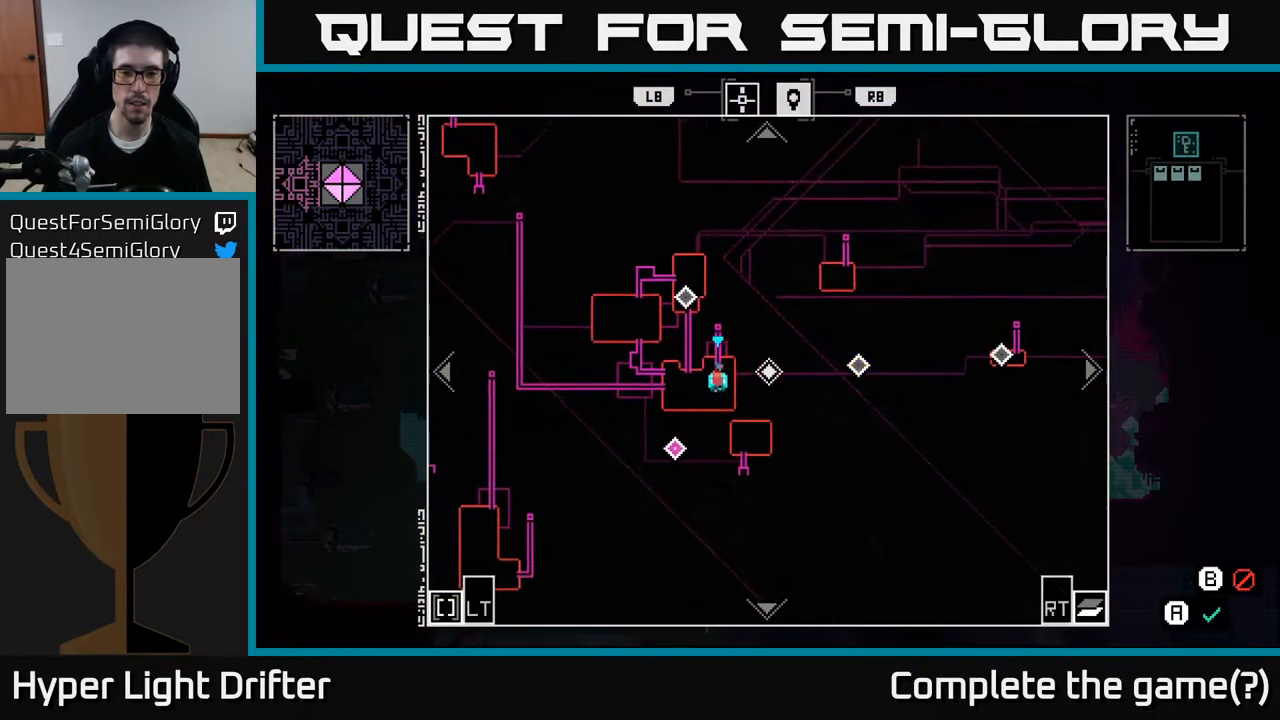
{"buttons": ["SELECT"], "left_stick": "center", "right_stick": "center", "events": [[417, "SELECT", "down"]]}
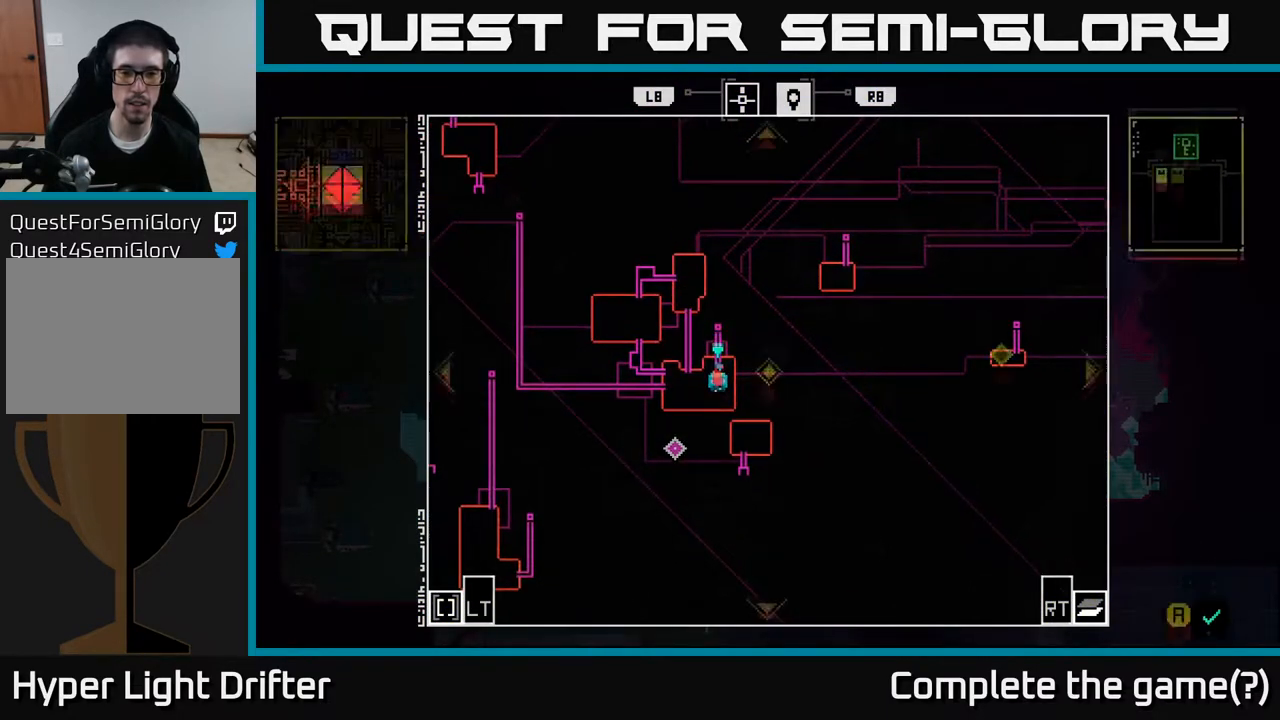
{"buttons": [], "left_stick": "up-right", "right_stick": "center", "events": [[33, "SELECT", "up"], [283, "left_stick", "up-right"]]}
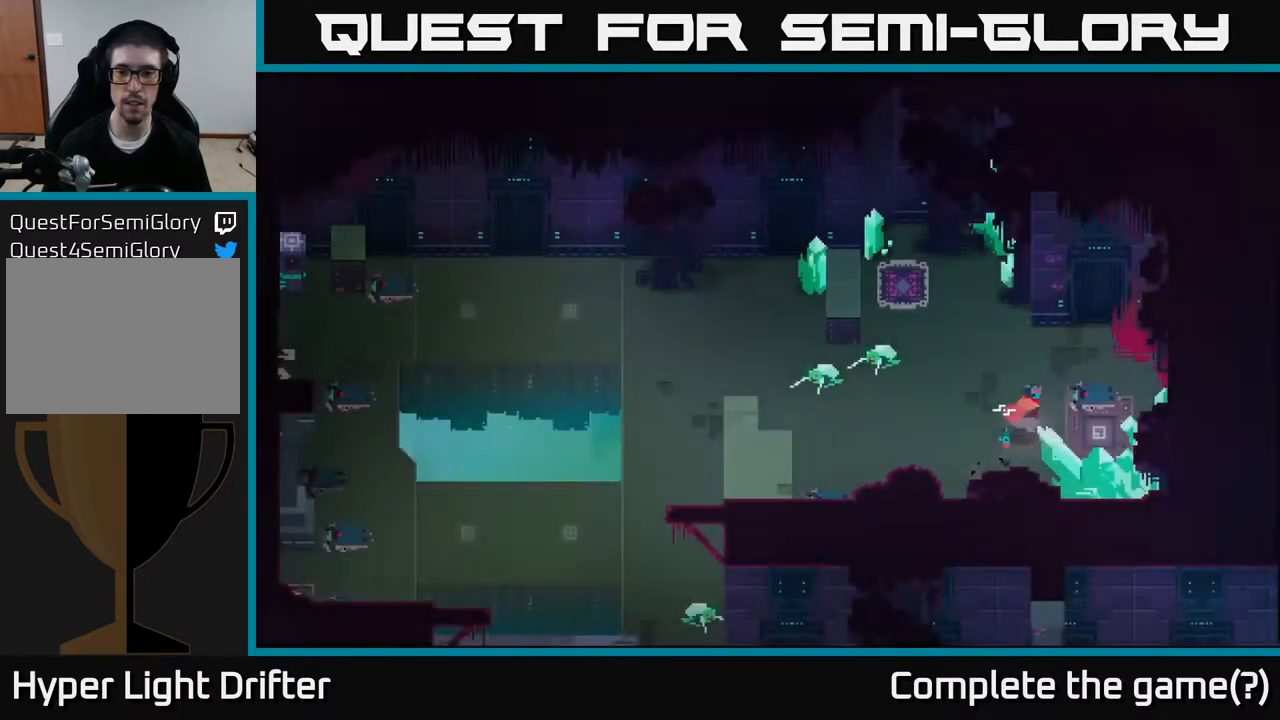
{"buttons": ["Y"], "left_stick": "center", "right_stick": "center", "events": [[50, "left_stick", "right"], [217, "left_stick", "down-right"], [317, "left_stick", "center"], [450, "Y", "down"]]}
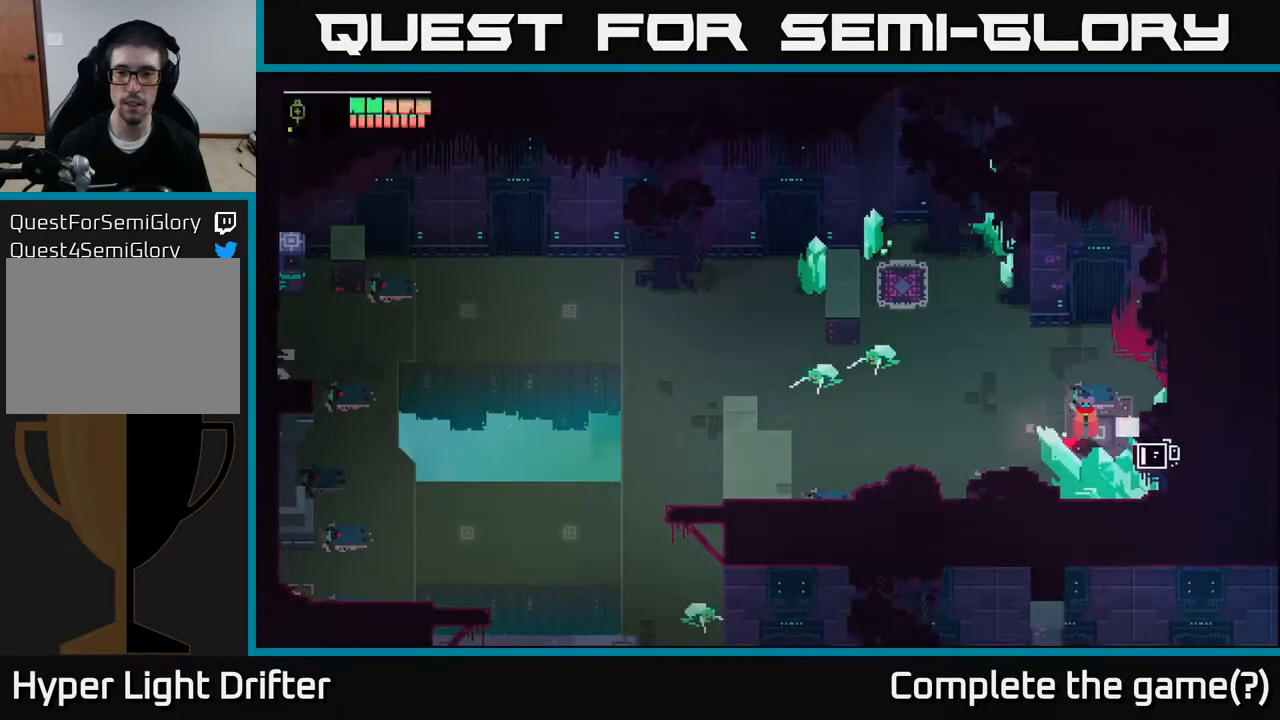
{"buttons": ["Y"], "left_stick": "center", "right_stick": "center", "events": []}